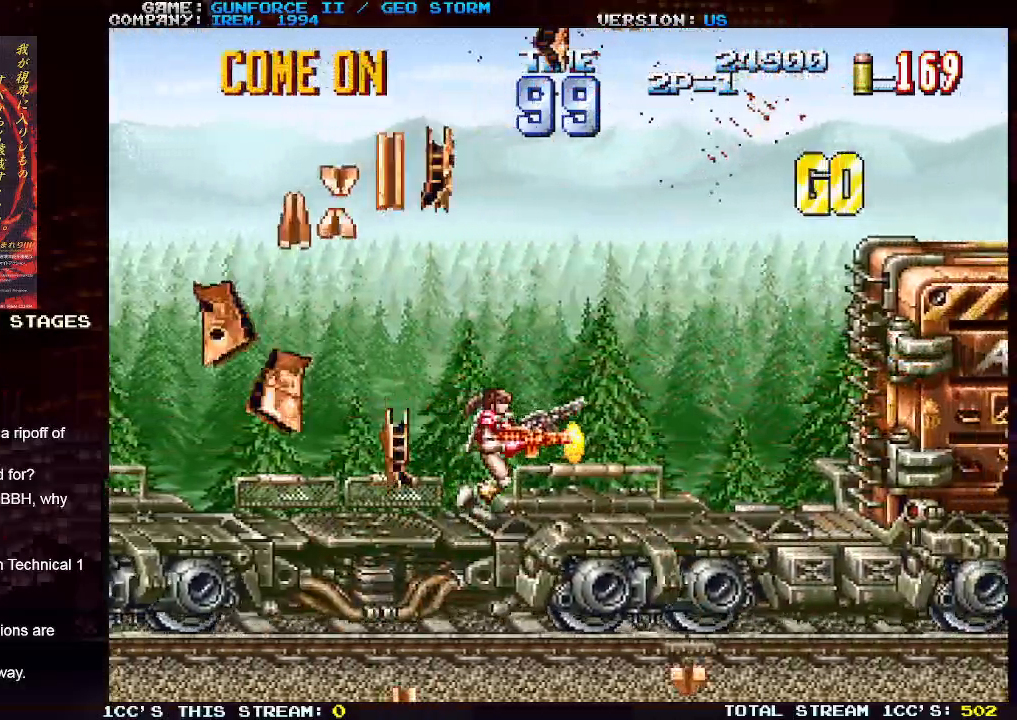
Gameplay with a controller (arcade stick); each line is a JSON object with the inputs held at the frame after it (dt_ms = milliseconds from this image to that frame). "events" lists button and stick changes between this image and that frame as [ms after this image, input, new state], when the widget could be followed in between. Not read: L3 R3.
{"dt_ms": 500, "buttons": [], "left_stick": "right", "events": []}
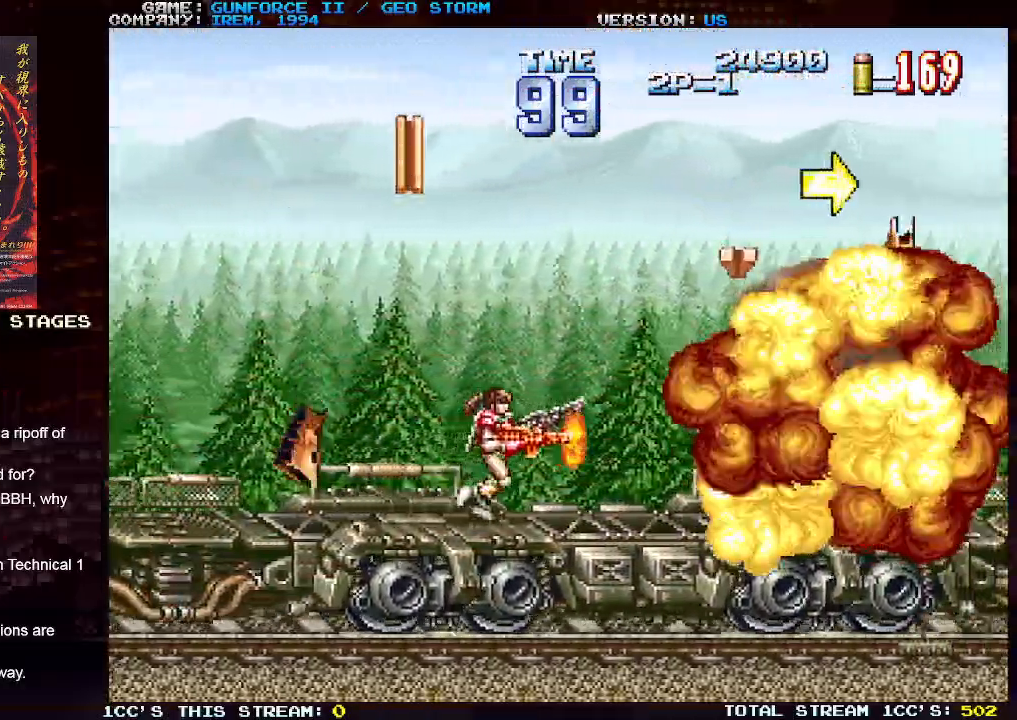
{"dt_ms": 500, "buttons": [], "left_stick": "right", "events": []}
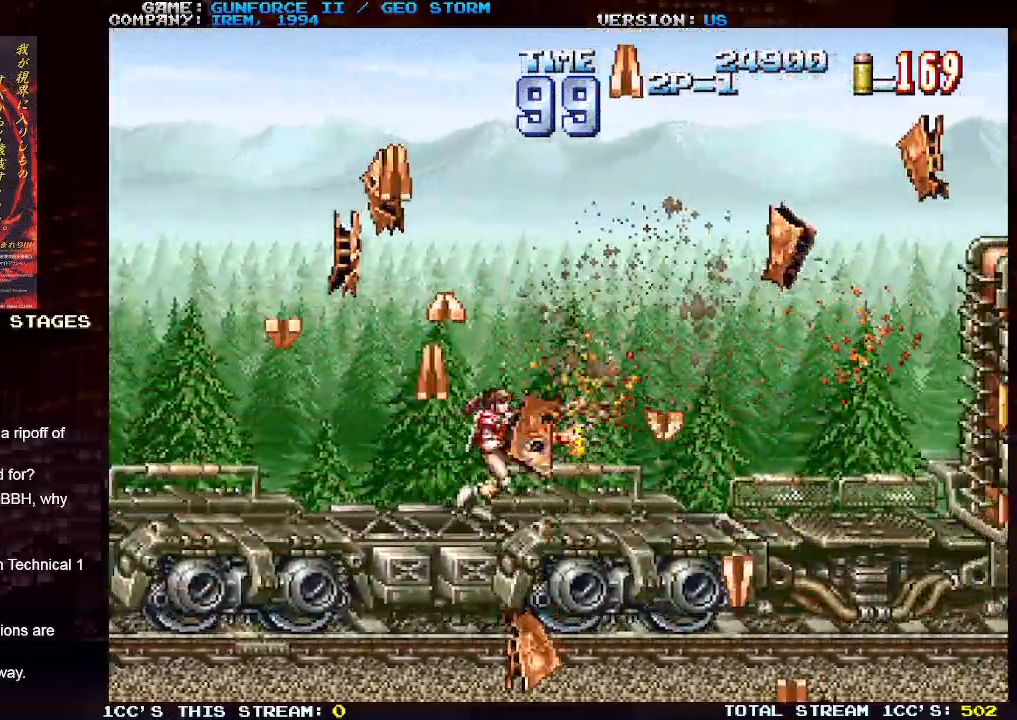
{"dt_ms": 500, "buttons": [], "left_stick": "right", "events": []}
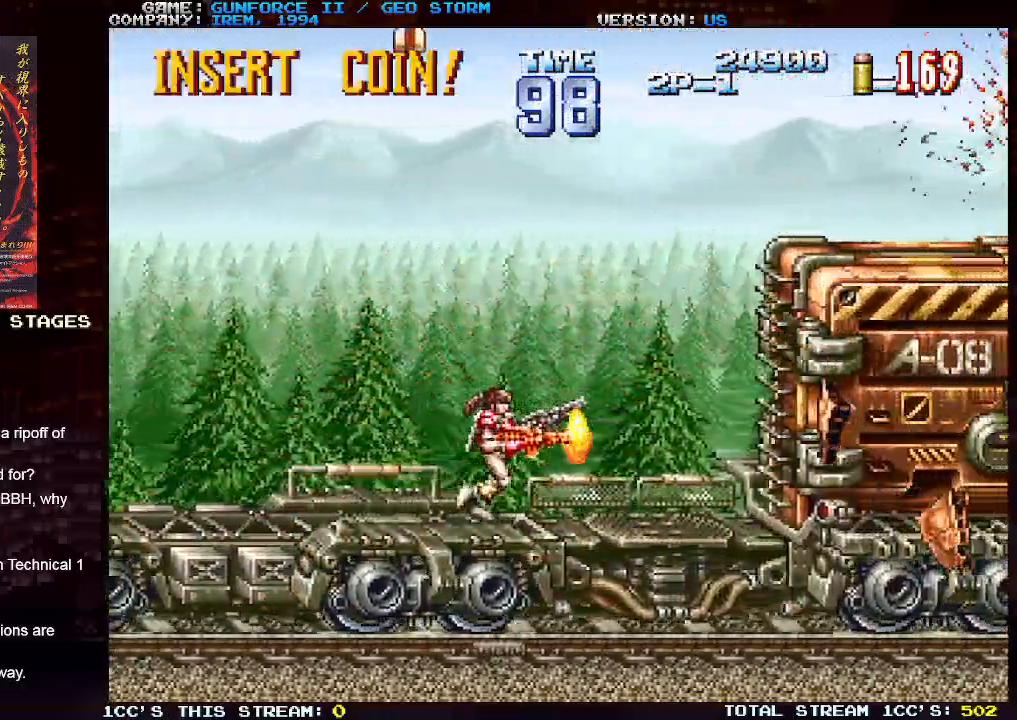
{"dt_ms": 500, "buttons": [], "left_stick": "right", "events": []}
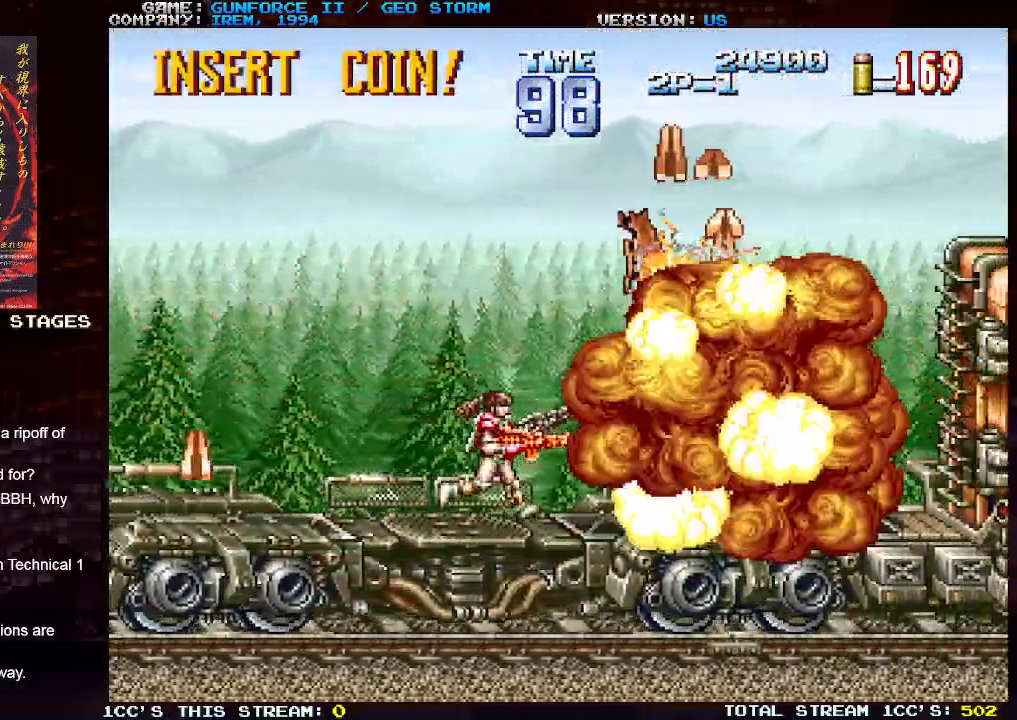
{"dt_ms": 500, "buttons": [], "left_stick": "right", "events": []}
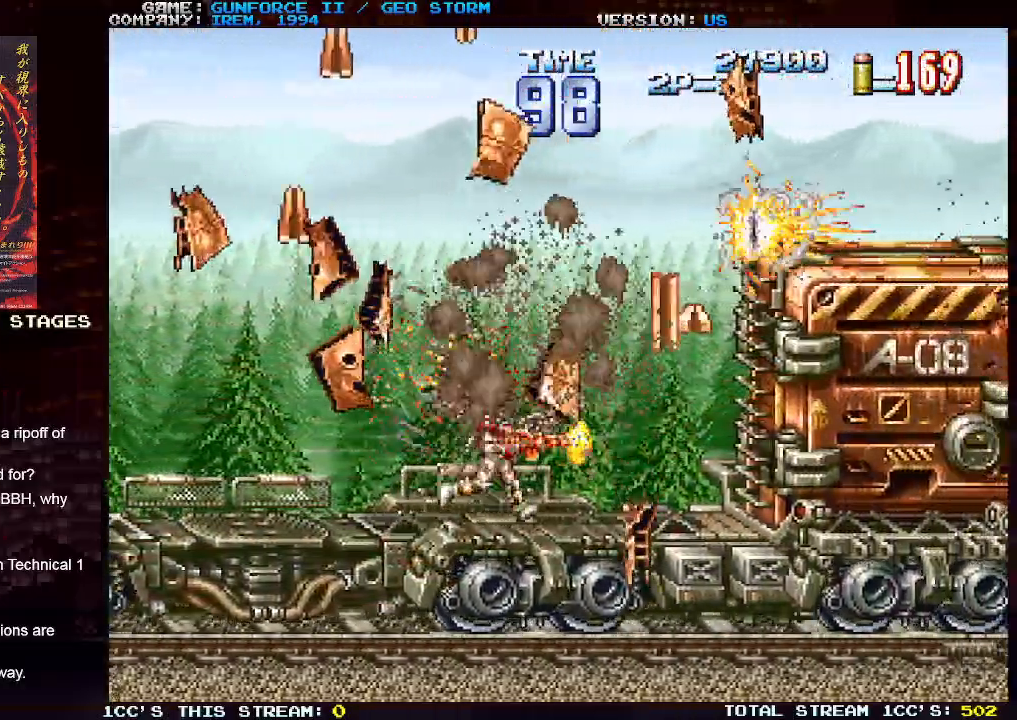
{"dt_ms": 500, "buttons": [], "left_stick": "right", "events": []}
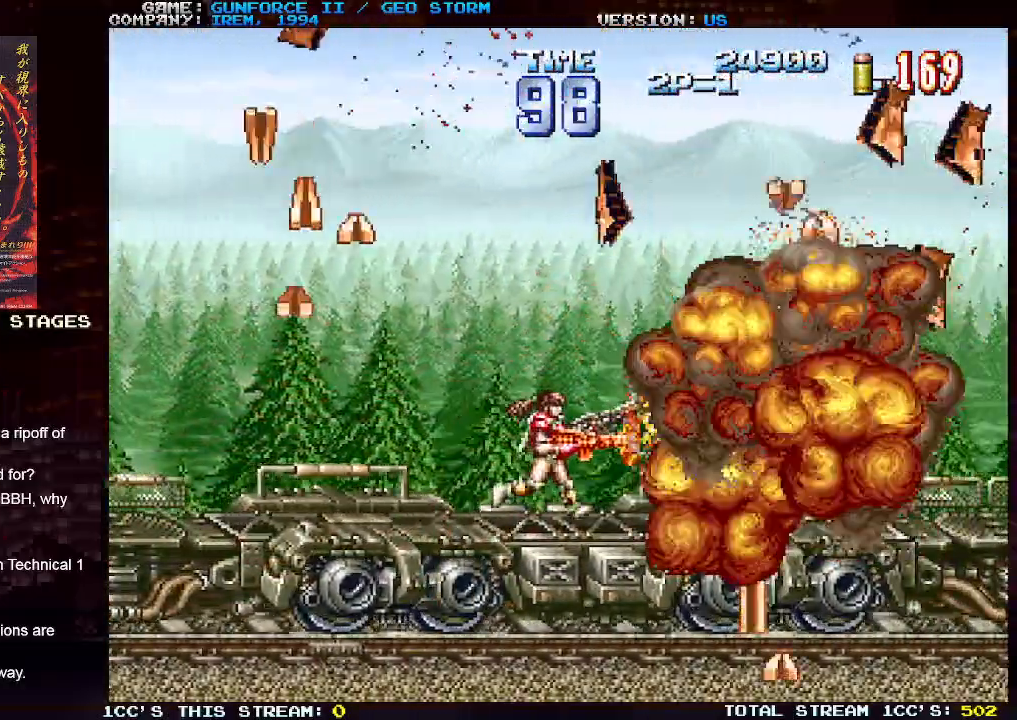
{"dt_ms": 1000, "buttons": [], "left_stick": "right"}
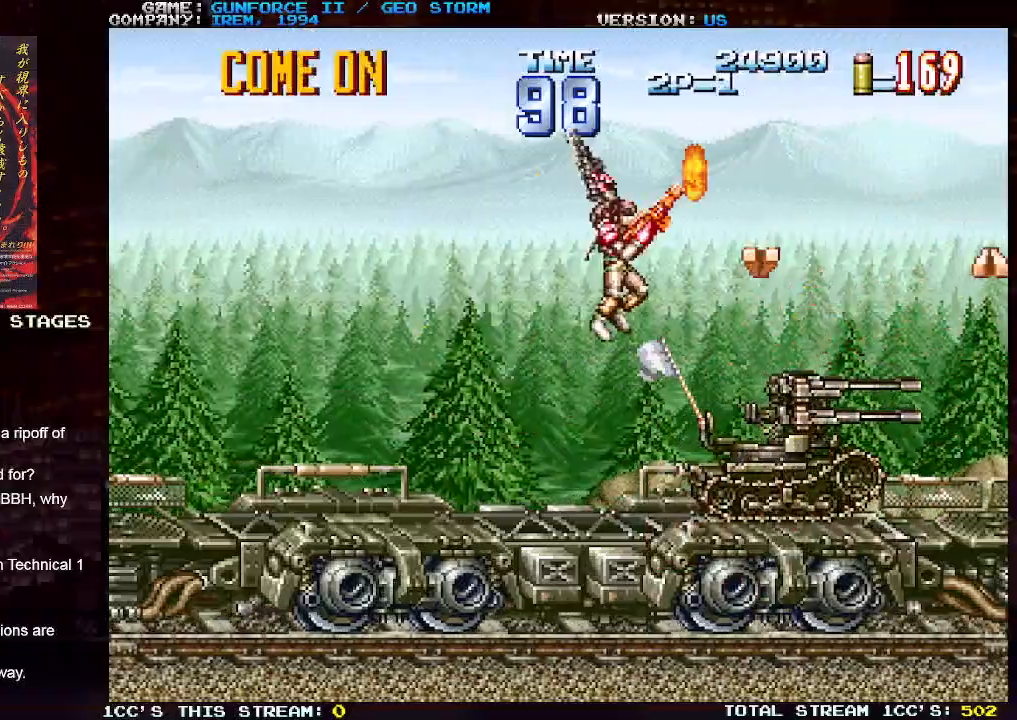
{"dt_ms": 500, "buttons": [], "left_stick": "right", "events": []}
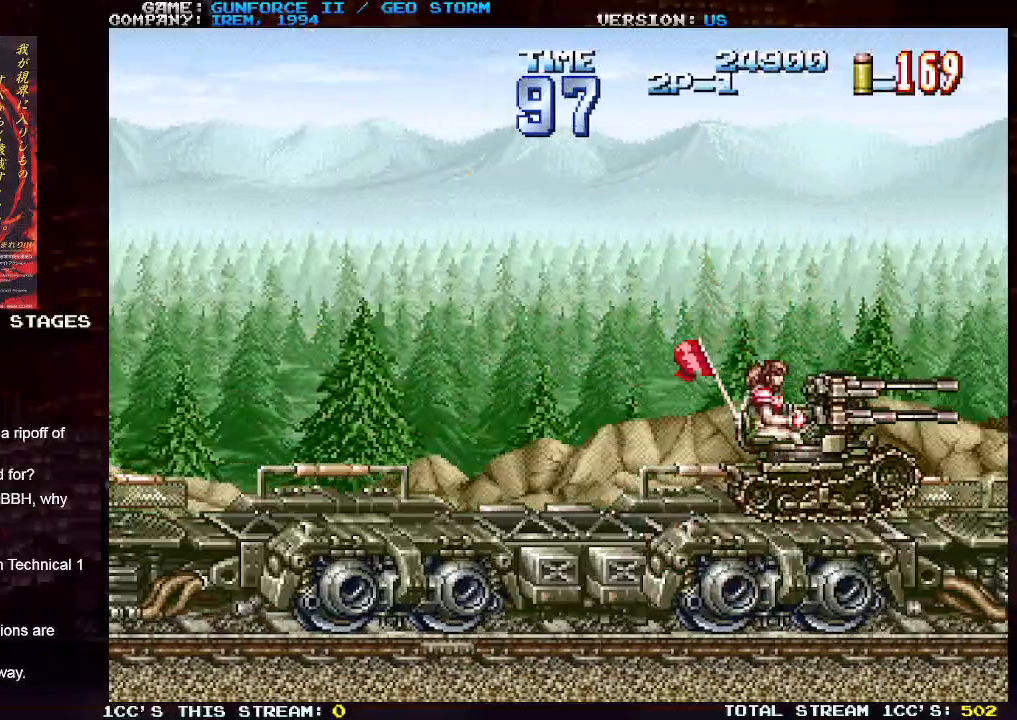
{"dt_ms": 500, "buttons": [], "left_stick": "left", "events": [[400, "left_stick", "center"], [483, "left_stick", "left"]]}
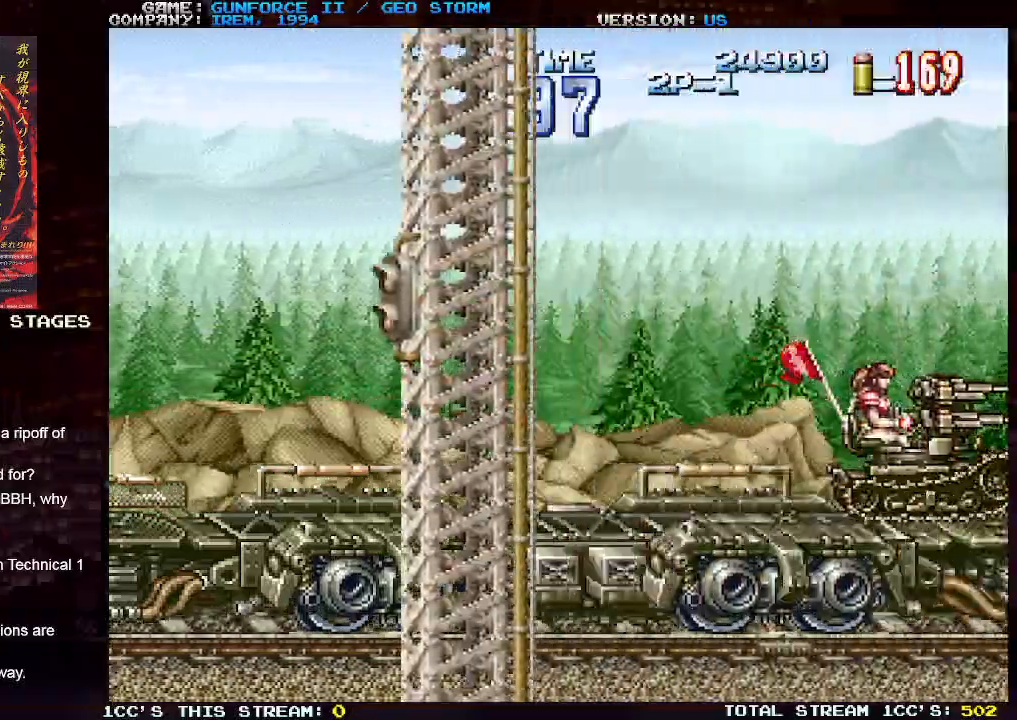
{"dt_ms": 500, "buttons": [], "left_stick": "left", "events": []}
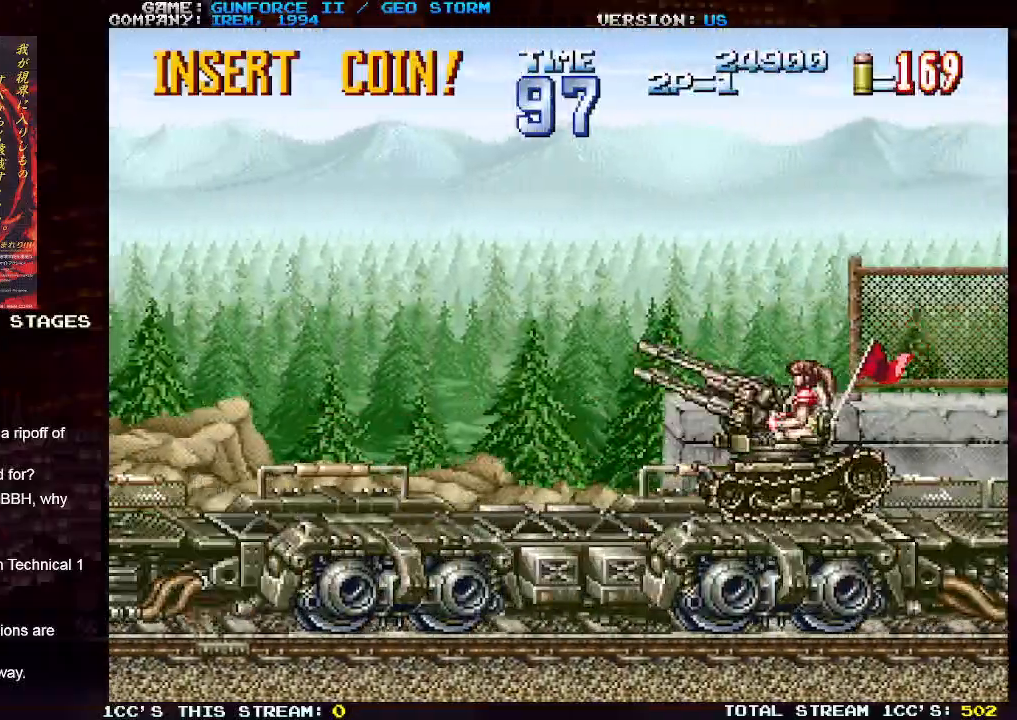
{"dt_ms": 500, "buttons": [], "left_stick": "right", "events": [[233, "left_stick", "center"], [333, "left_stick", "right"]]}
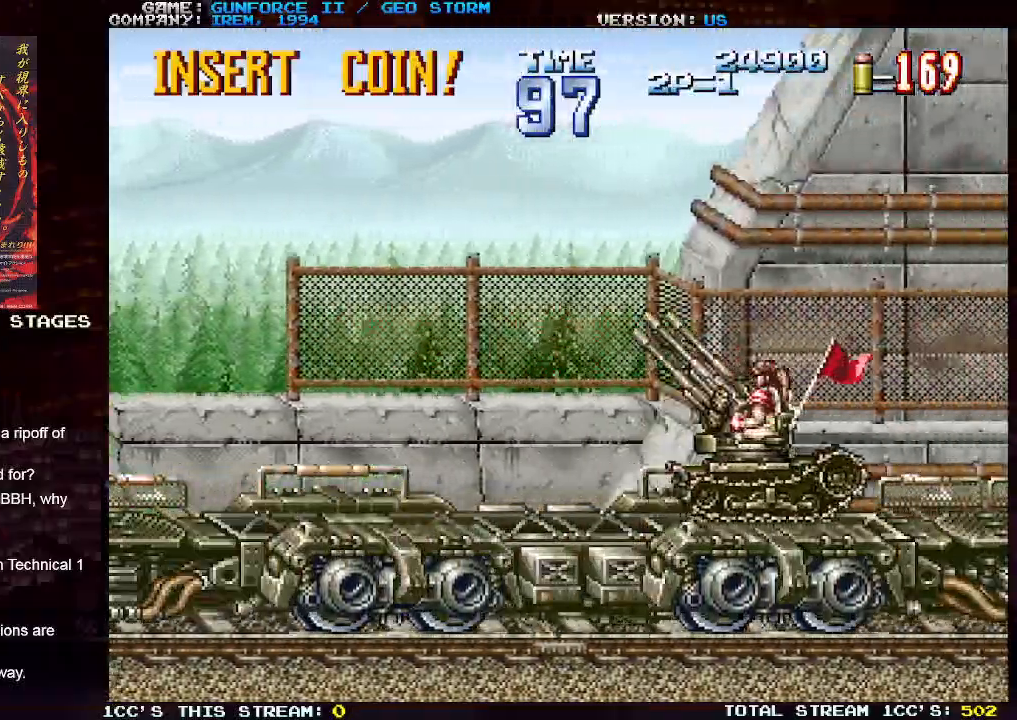
{"dt_ms": 500, "buttons": [], "left_stick": "right", "events": []}
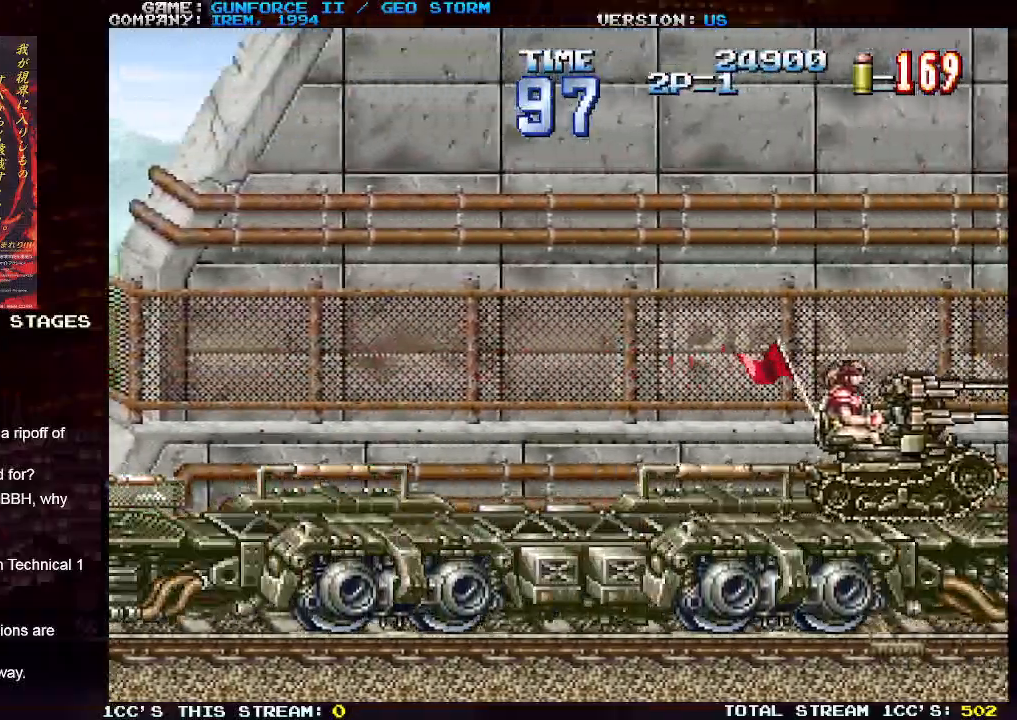
{"dt_ms": 500, "buttons": [], "left_stick": "right", "events": []}
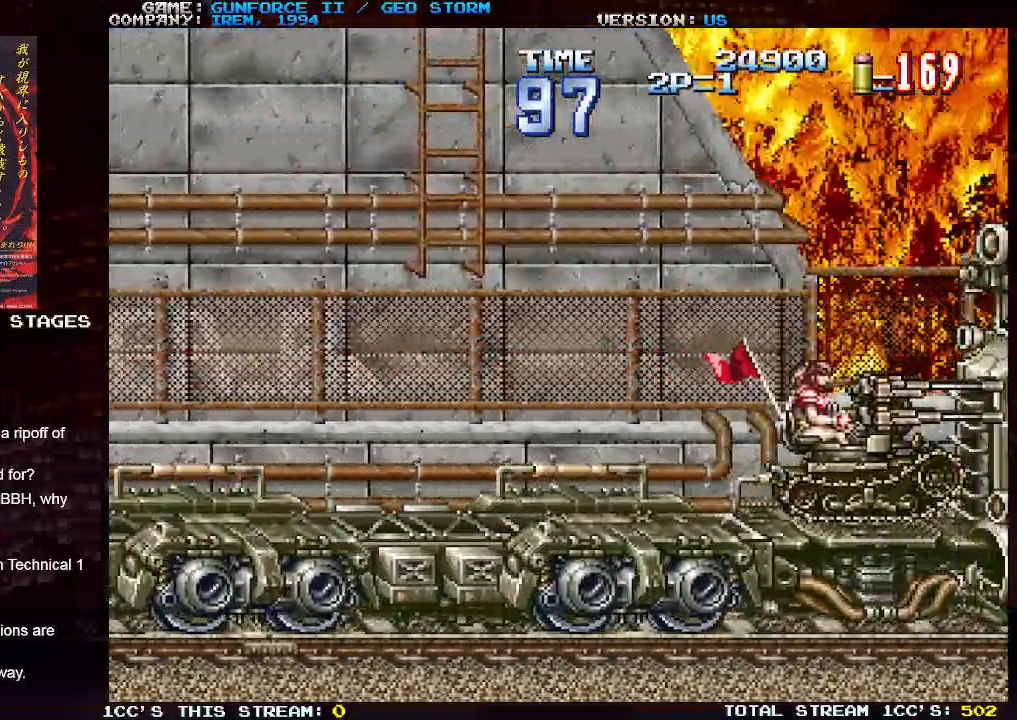
{"dt_ms": 500, "buttons": [], "left_stick": "right", "events": []}
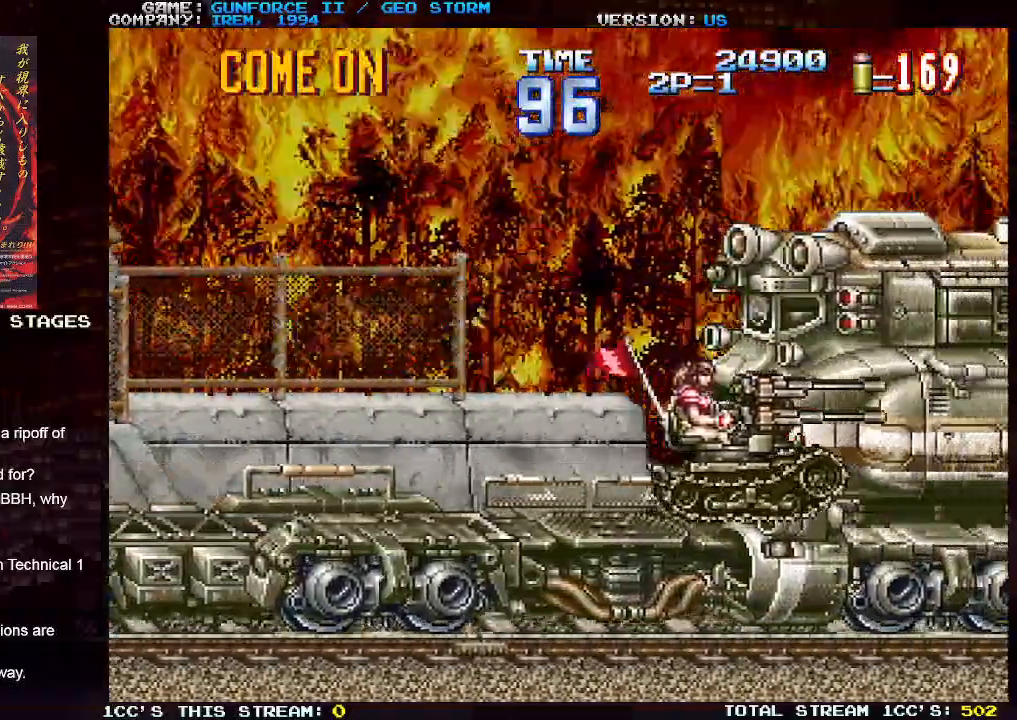
{"dt_ms": 500, "buttons": [], "left_stick": "right", "events": []}
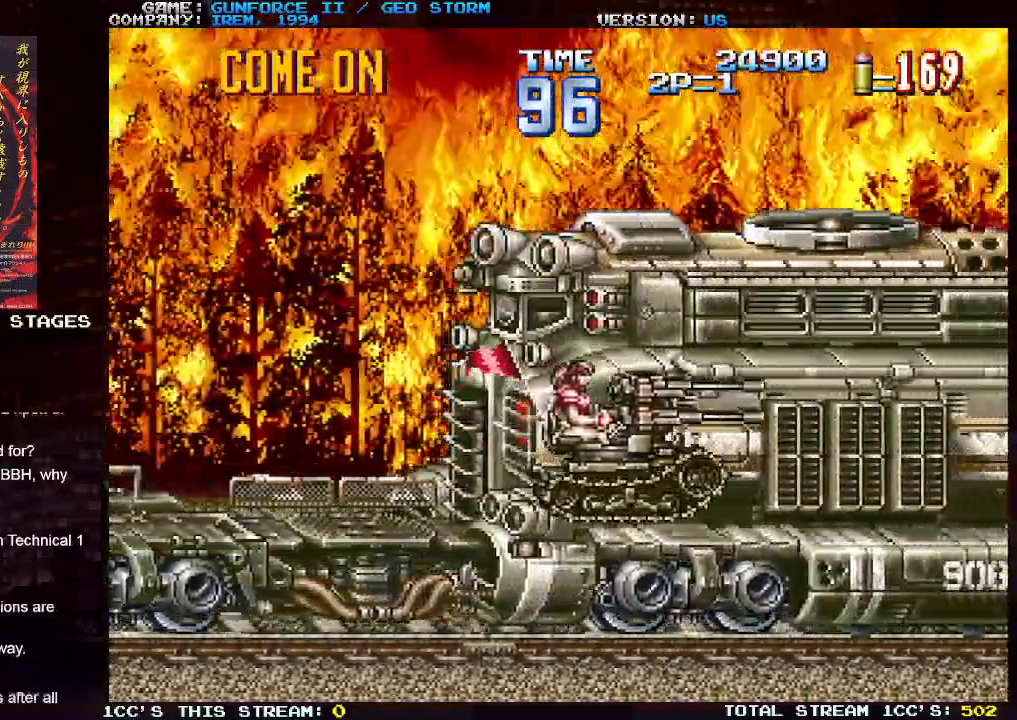
{"dt_ms": 500, "buttons": [], "left_stick": "right"}
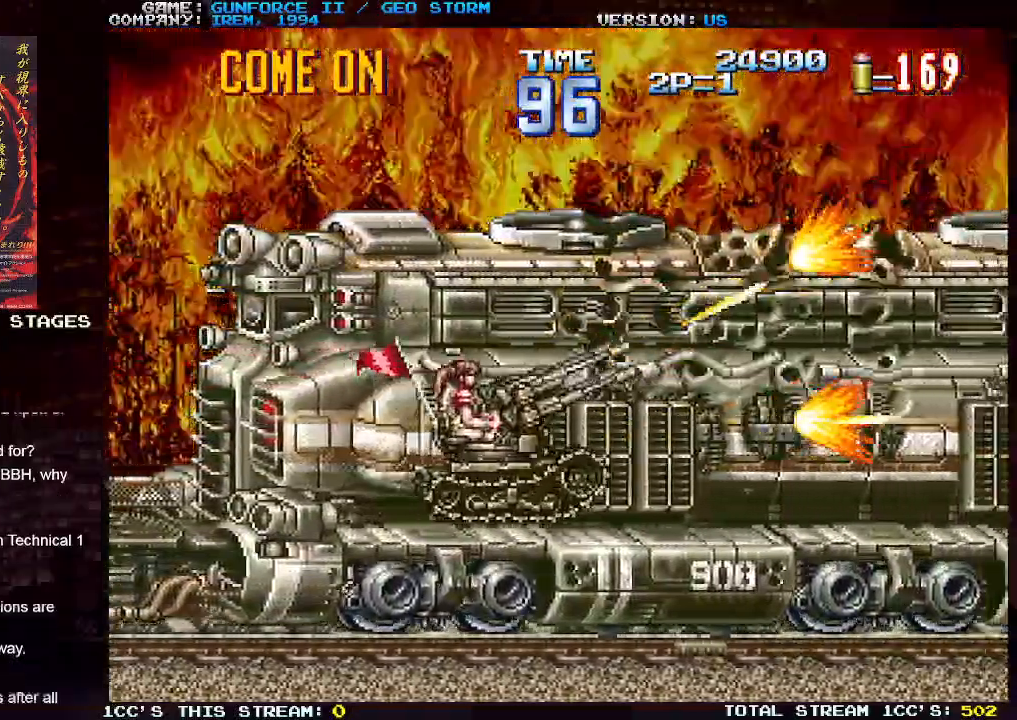
{"dt_ms": 500, "buttons": [], "left_stick": "right", "events": [[50, "SQUARE", "down"], [150, "SQUARE", "up"], [150, "left_stick", "up-right"], [200, "SQUARE", "down"], [250, "left_stick", "right"], [283, "SQUARE", "up"], [350, "SQUARE", "down"], [350, "left_stick", "up-right"], [450, "SQUARE", "up"], [467, "left_stick", "right"]]}
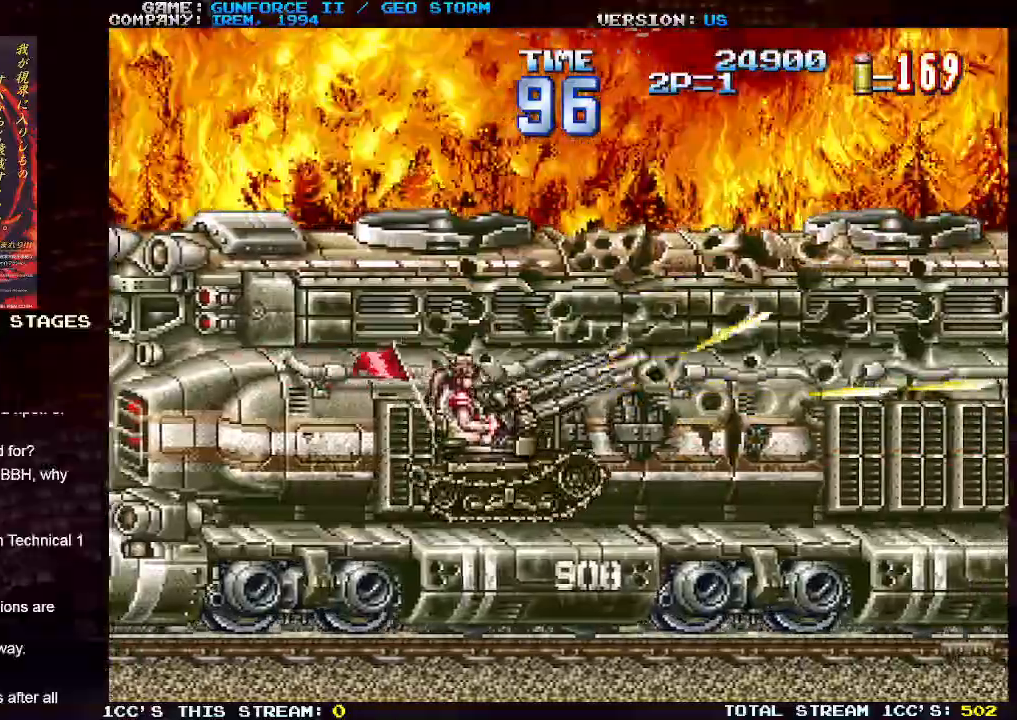
{"dt_ms": 500, "buttons": ["SQUARE"], "left_stick": "right"}
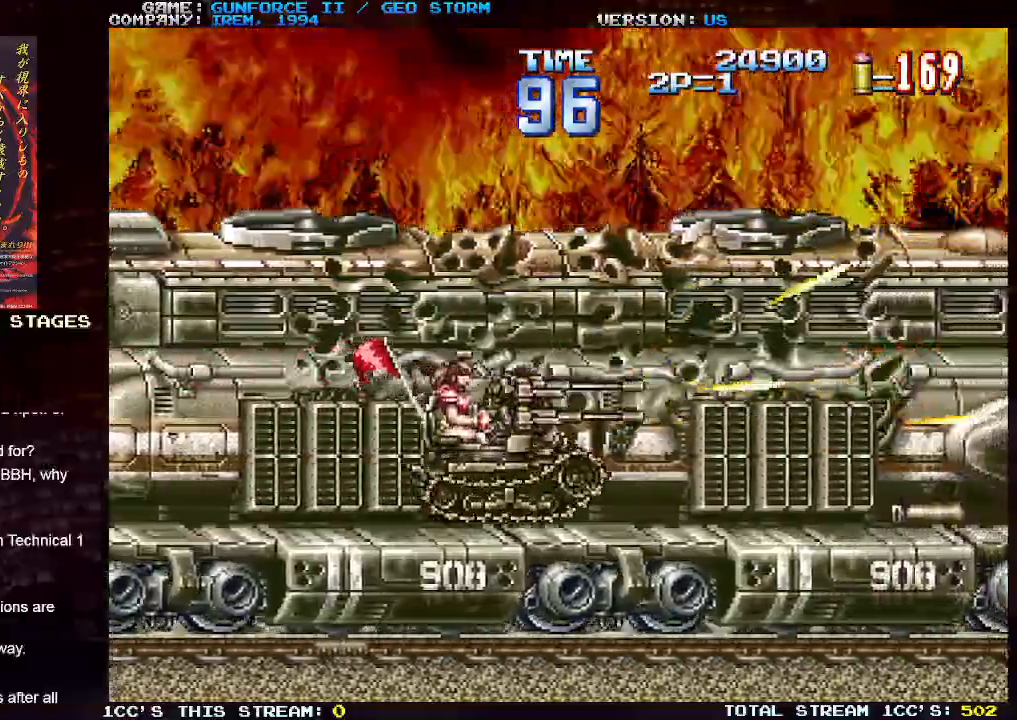
{"dt_ms": 500, "buttons": ["SQUARE"], "left_stick": "up-right", "events": [[83, "SQUARE", "up"], [167, "SQUARE", "down"], [233, "SQUARE", "up"], [233, "left_stick", "up-right"], [317, "SQUARE", "down"], [333, "left_stick", "right"], [417, "SQUARE", "up"], [450, "left_stick", "up-right"], [483, "SQUARE", "down"]]}
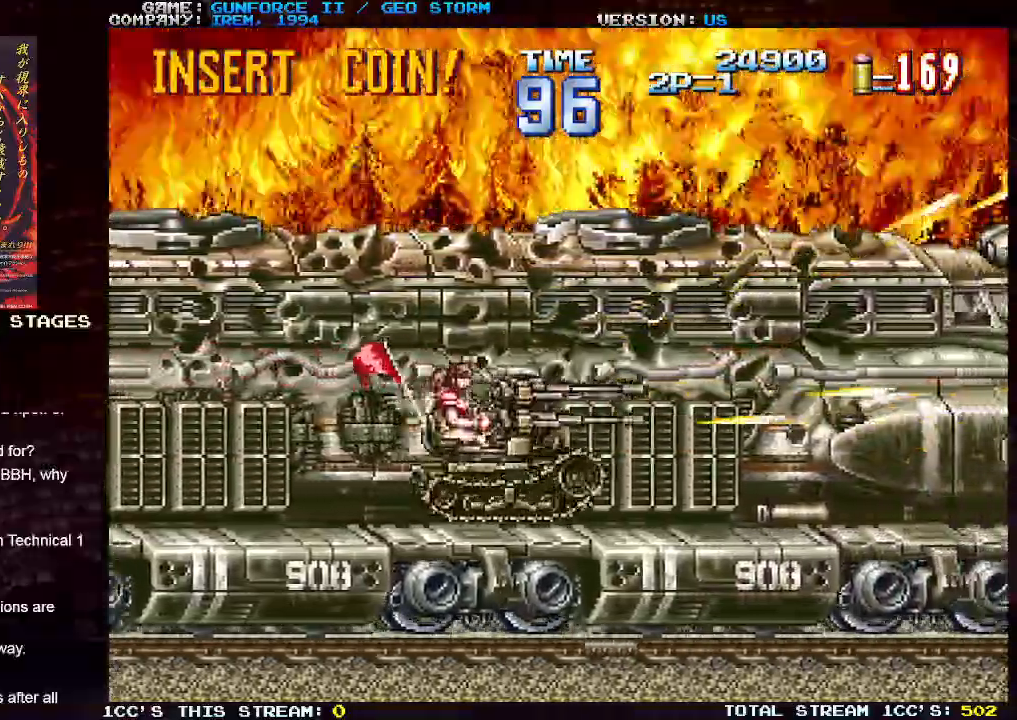
{"dt_ms": 500, "buttons": ["SQUARE"], "left_stick": "right", "events": [[50, "left_stick", "right"], [67, "SQUARE", "up"], [133, "SQUARE", "down"], [183, "left_stick", "up-right"], [217, "SQUARE", "up"], [283, "left_stick", "right"], [300, "SQUARE", "down"], [383, "SQUARE", "up"], [467, "SQUARE", "down"]]}
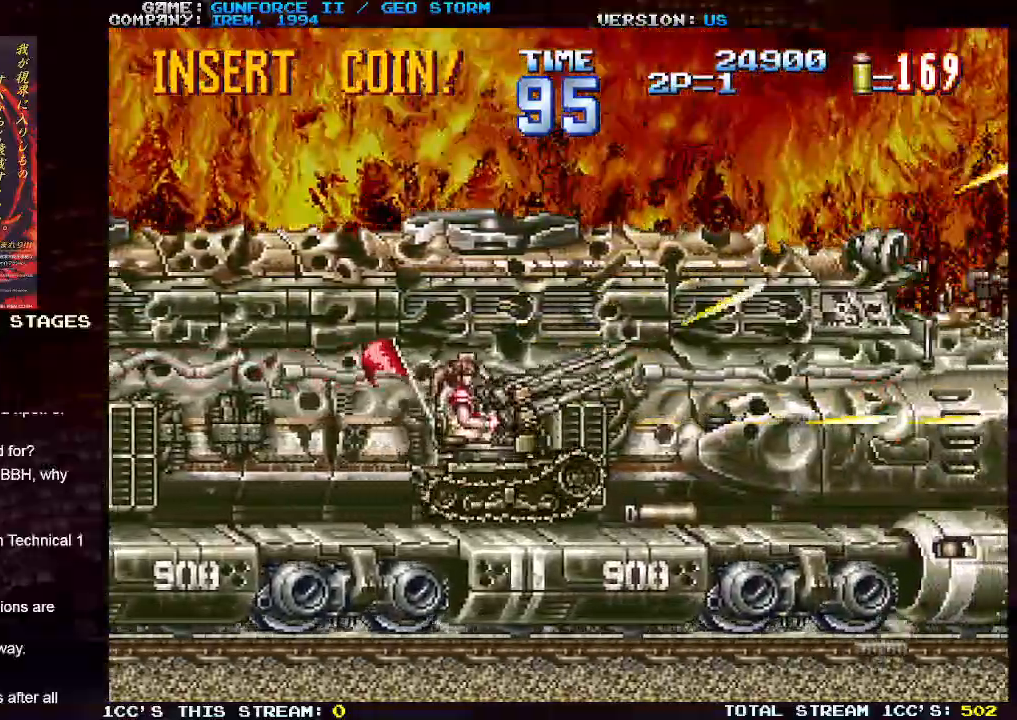
{"dt_ms": 500, "buttons": ["SQUARE"], "left_stick": "right", "events": [[33, "SQUARE", "up"], [83, "left_stick", "up-right"], [117, "SQUARE", "down"], [183, "SQUARE", "up"], [183, "left_stick", "right"], [267, "SQUARE", "down"], [300, "left_stick", "up-right"], [350, "SQUARE", "up"], [400, "left_stick", "right"], [433, "SQUARE", "down"]]}
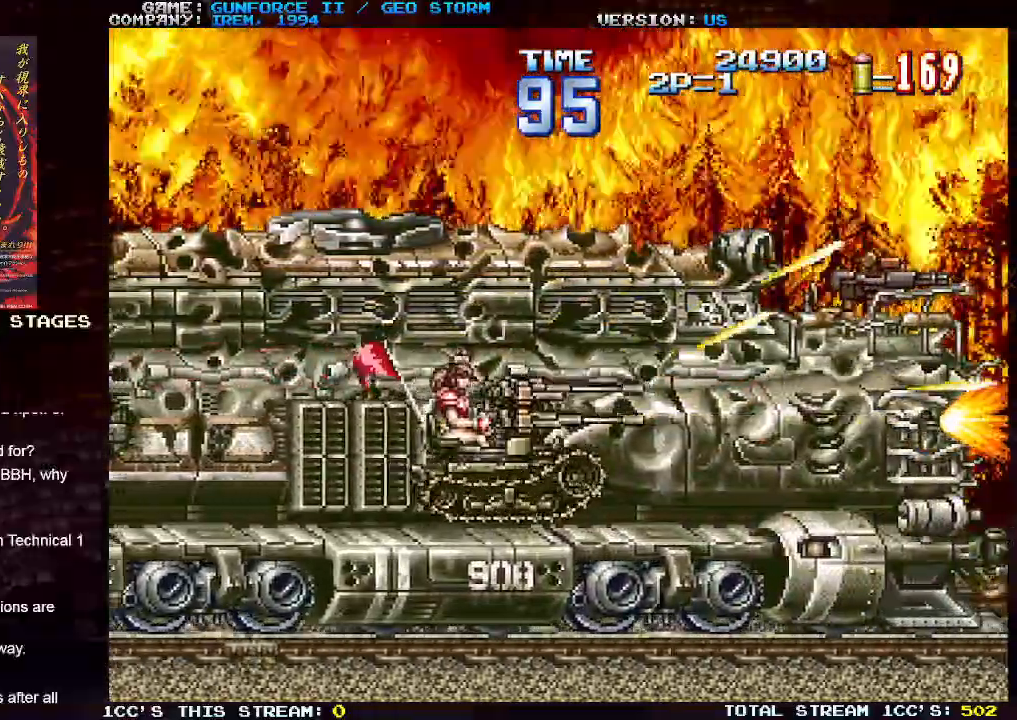
{"dt_ms": 500, "buttons": ["SQUARE"], "left_stick": "up-right"}
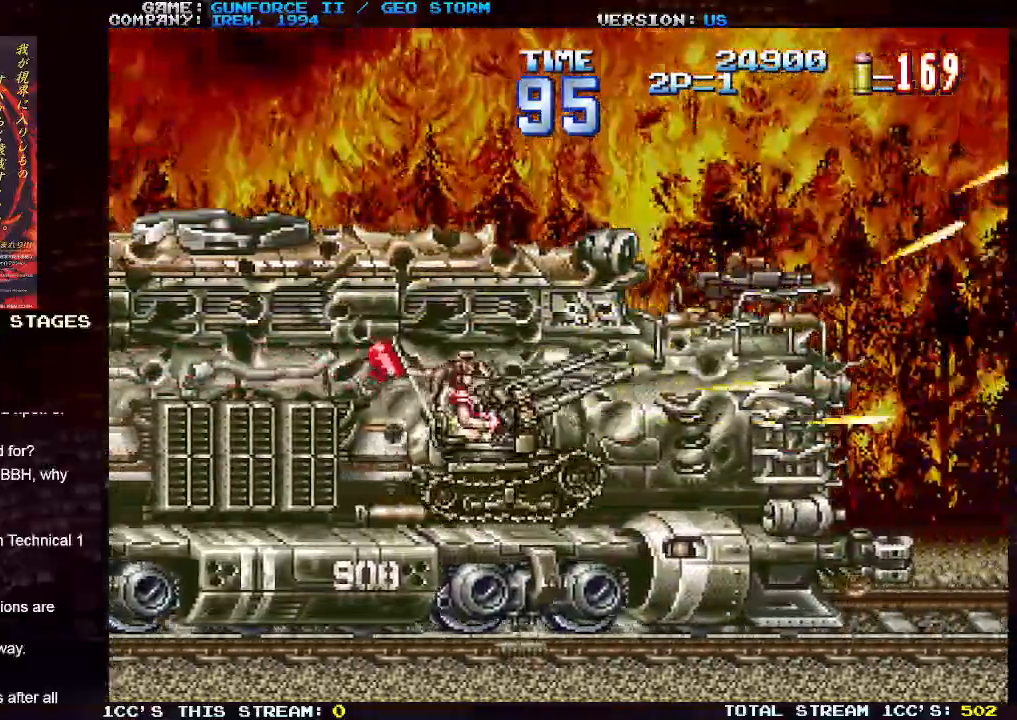
{"dt_ms": 500, "buttons": ["SQUARE"], "left_stick": "up-right", "events": [[17, "SQUARE", "up"], [33, "left_stick", "right"], [100, "SQUARE", "down"], [150, "left_stick", "up-right"], [183, "SQUARE", "up"], [267, "SQUARE", "down"], [267, "left_stick", "right"], [383, "SQUARE", "up"], [383, "left_stick", "up-right"], [433, "SQUARE", "down"]]}
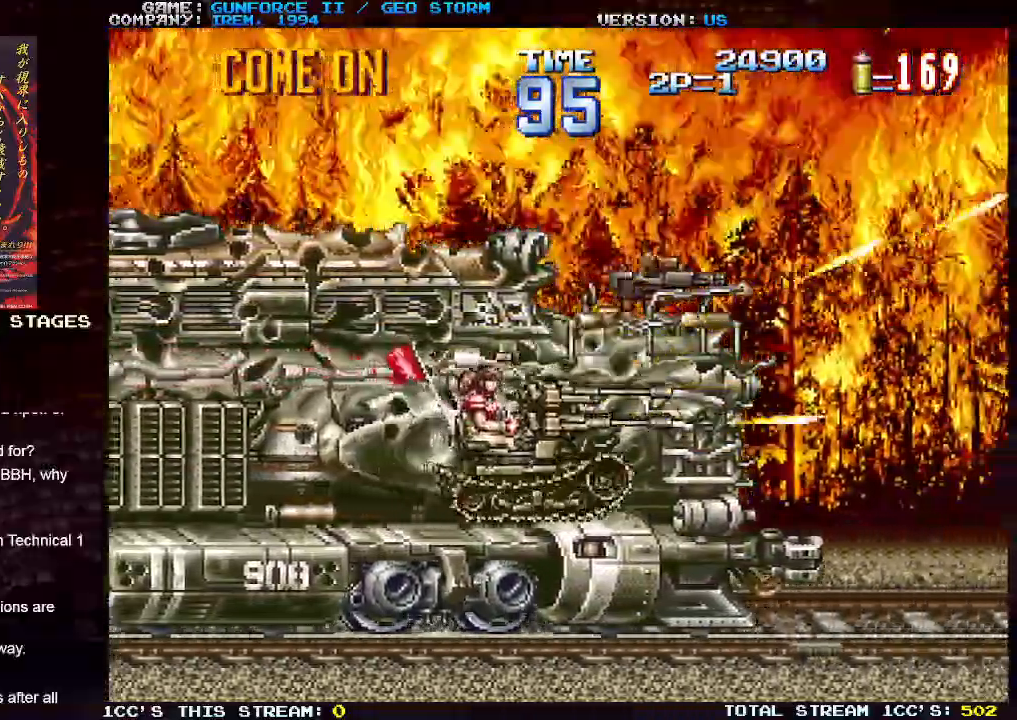
{"dt_ms": 500, "buttons": ["SQUARE"], "left_stick": "center", "events": [[33, "SQUARE", "up"], [67, "left_stick", "center"], [100, "SQUARE", "down"], [217, "SQUARE", "up"], [267, "SQUARE", "down"], [383, "SQUARE", "up"], [467, "SQUARE", "down"]]}
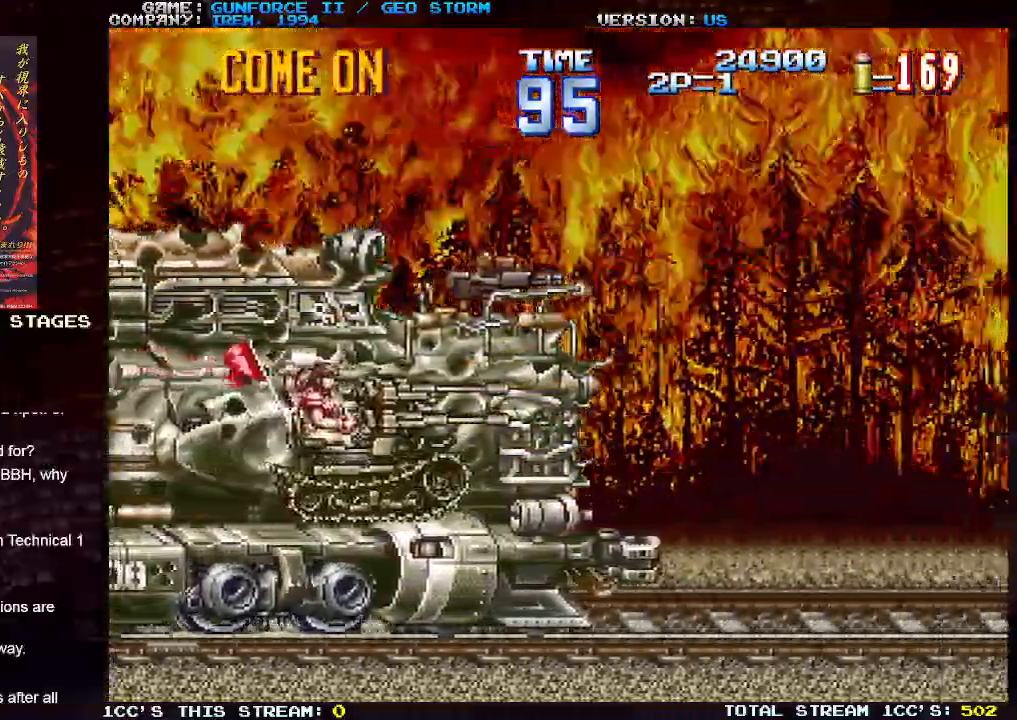
{"dt_ms": 500, "buttons": ["SQUARE"], "left_stick": "center", "events": [[67, "SQUARE", "up"], [150, "SQUARE", "down"], [250, "SQUARE", "up"], [367, "SQUARE", "down"]]}
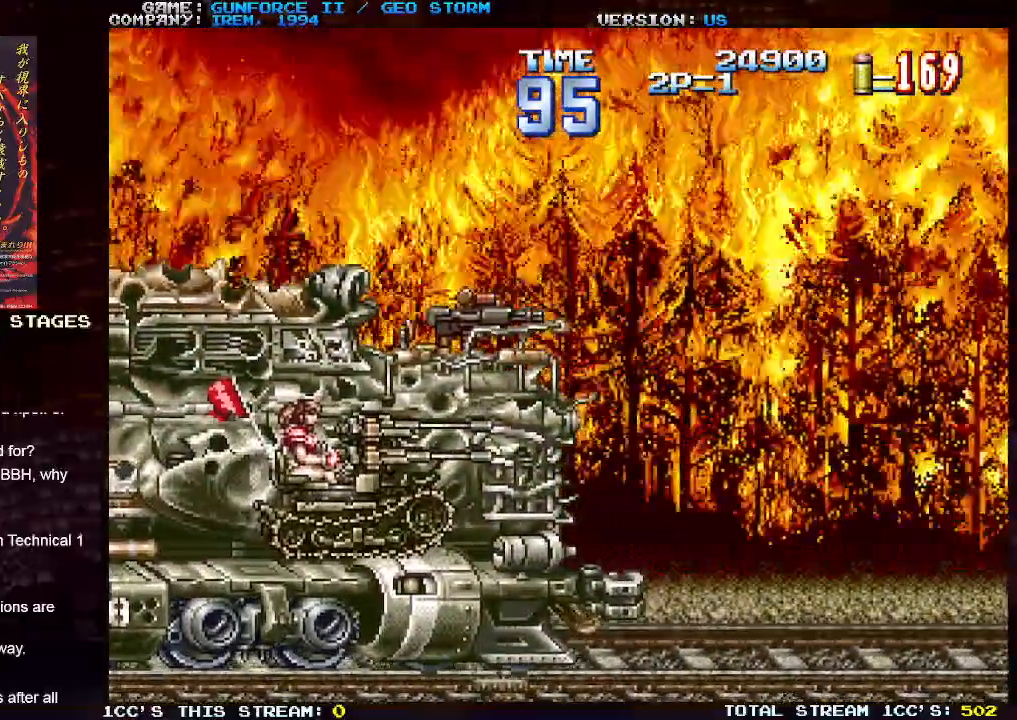
{"dt_ms": 500, "buttons": ["SQUARE"], "left_stick": "center", "events": []}
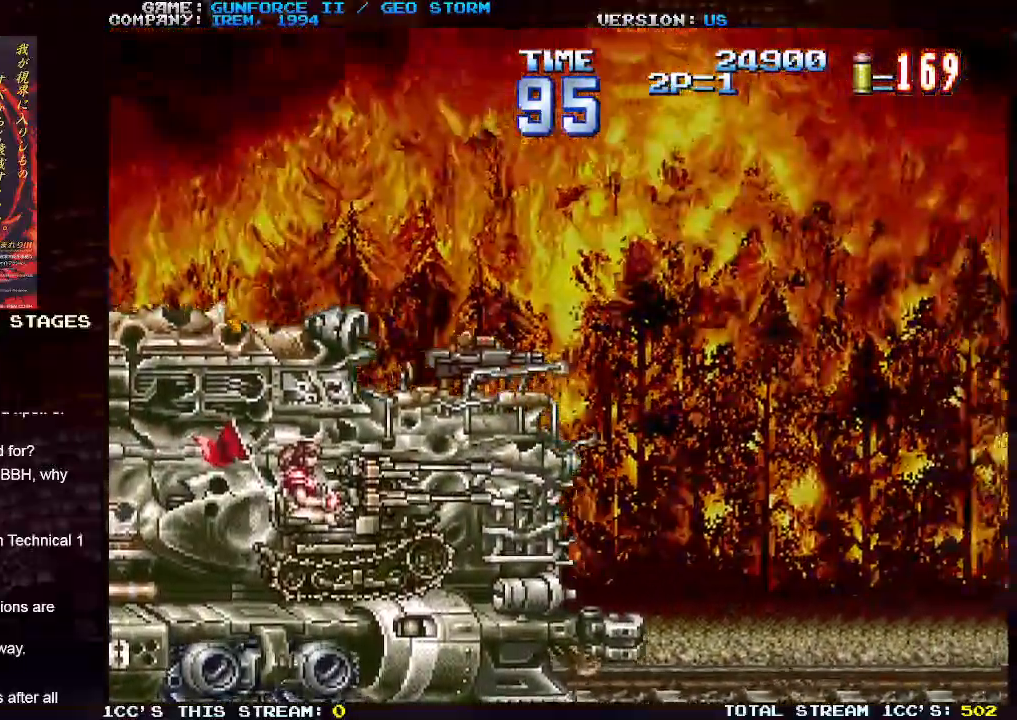
{"dt_ms": 500, "buttons": ["SQUARE"], "left_stick": "center", "events": []}
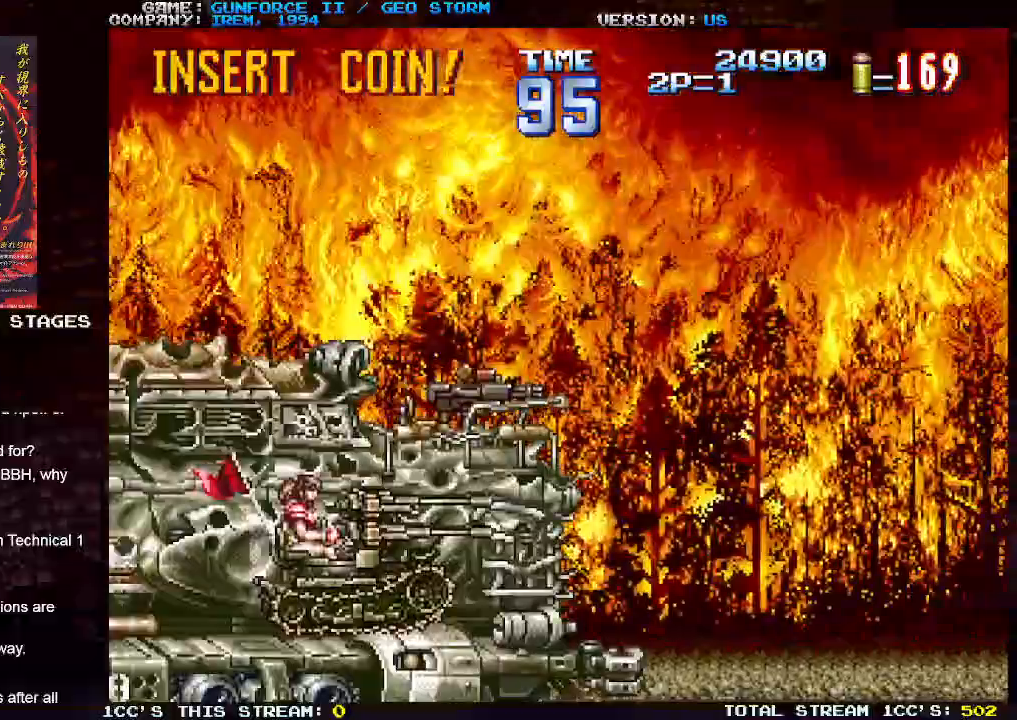
{"dt_ms": 500, "buttons": ["SQUARE"], "left_stick": "center", "events": []}
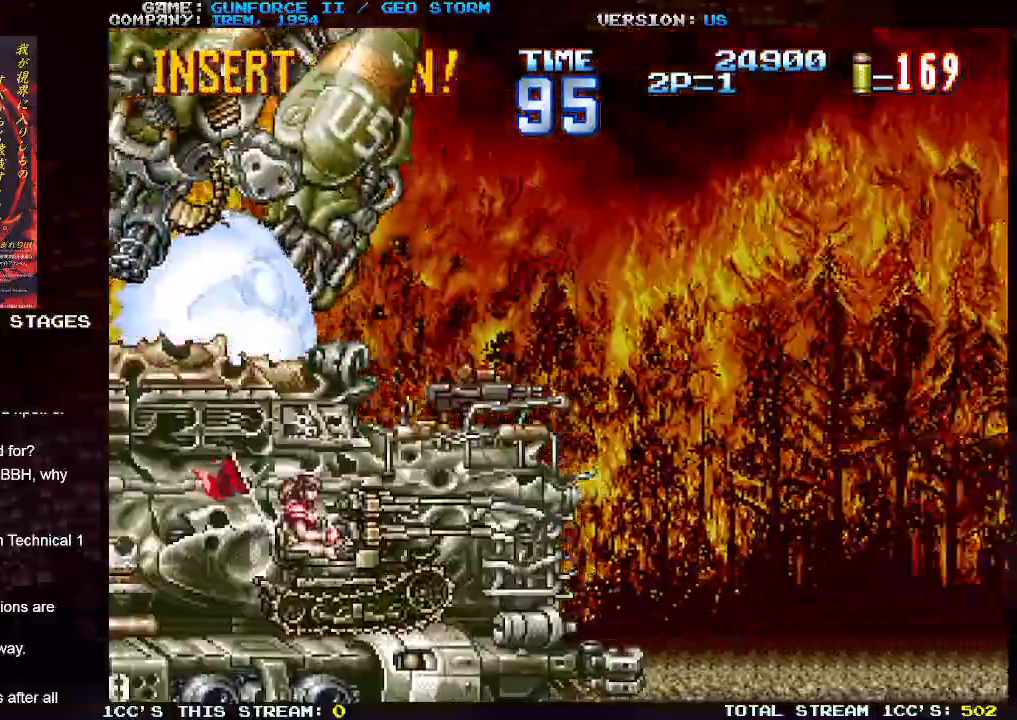
{"dt_ms": 500, "buttons": ["SQUARE"], "left_stick": "center", "events": []}
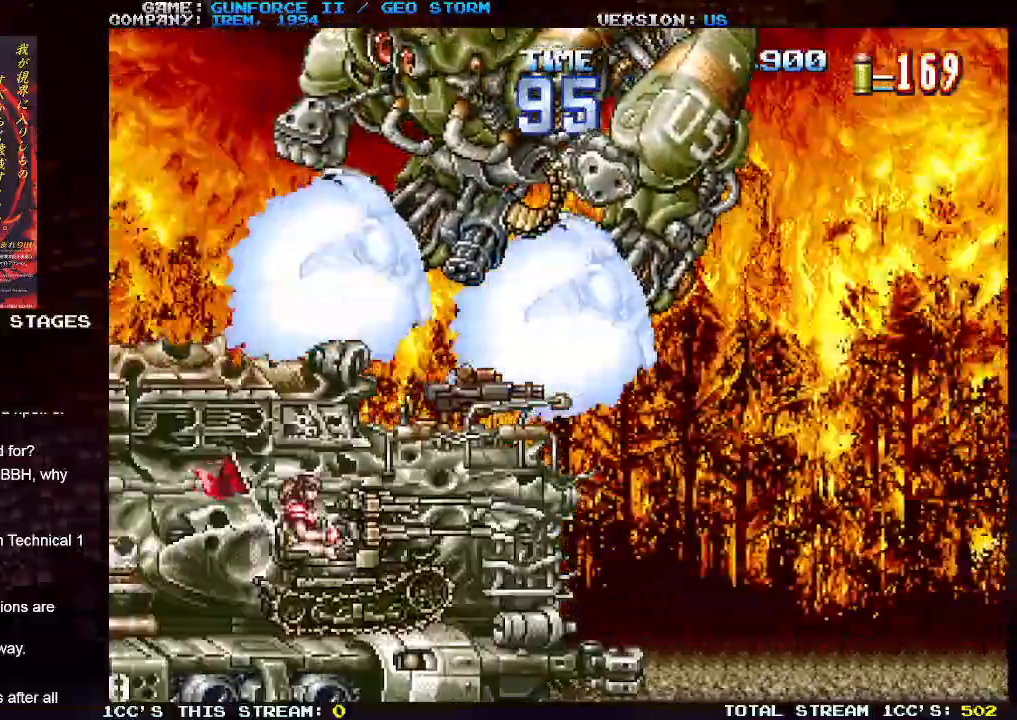
{"dt_ms": 500, "buttons": ["SQUARE"], "left_stick": "center", "events": []}